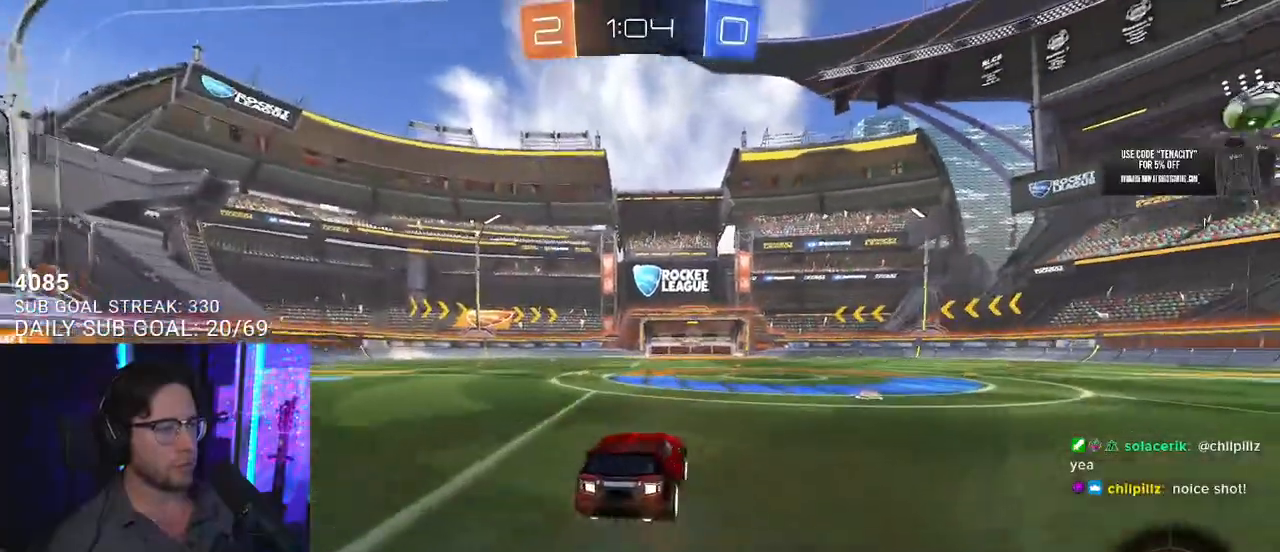
Gameplay with a controller (PlayStation layout); each line is a JSON object with the inputs held at the frame after it. "events" lists button and stick changes between this image and that frame as [ms after this image, input, new state], when the widget could be followed in between. Not read: L1 R1 START.
{"buttons": ["L2", "R2"], "left_stick": "down-left", "right_stick": "center", "events": [[17, "CROSS", "up"], [17, "L2", "down"], [17, "left_stick", "up-left"], [67, "CROSS", "down"], [133, "L2", "up"], [133, "left_stick", "down"], [150, "TRIANGLE", "down"], [217, "CROSS", "up"], [233, "L2", "down"], [267, "left_stick", "down-left"], [300, "TRIANGLE", "up"]]}
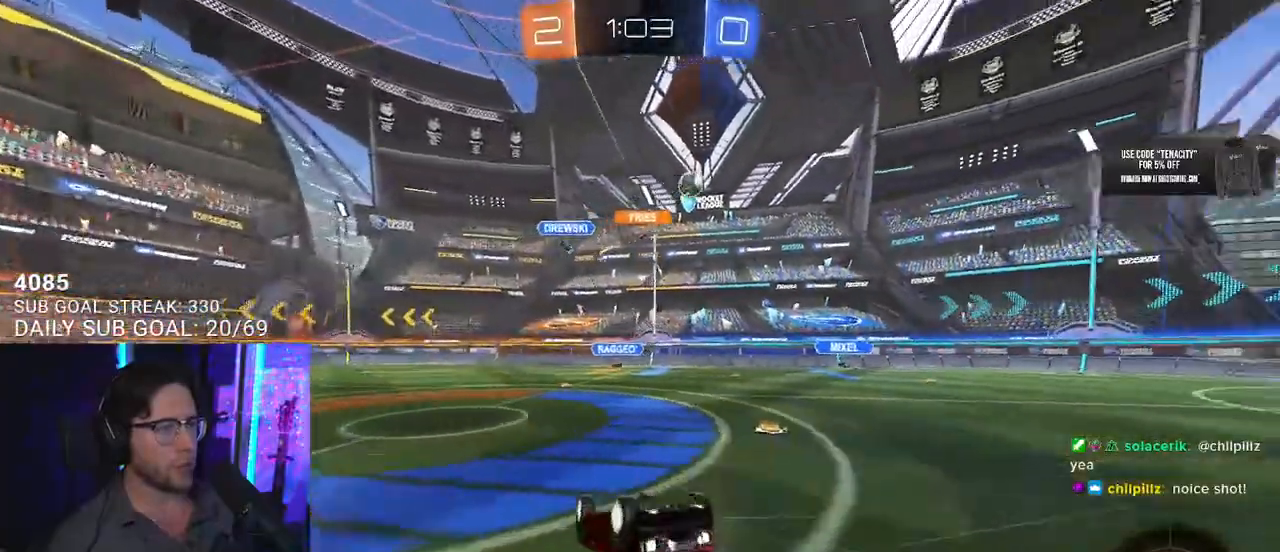
{"buttons": ["R2"], "left_stick": "down-left", "right_stick": "center", "events": [[183, "TRIANGLE", "down"], [317, "TRIANGLE", "up"], [450, "L2", "up"]]}
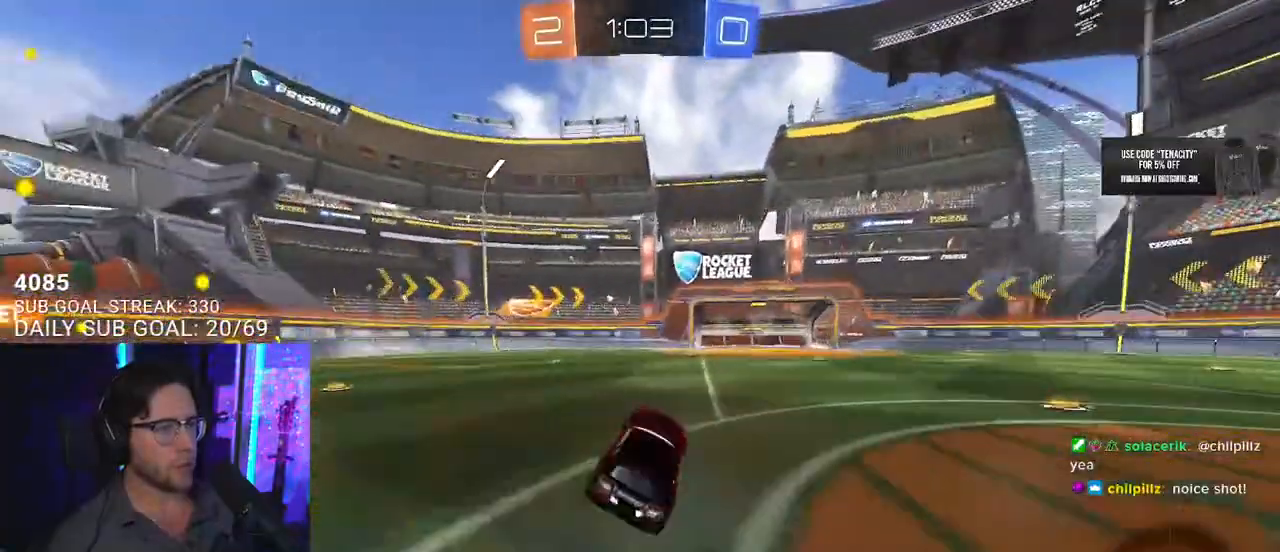
{"buttons": ["TRIANGLE", "R2"], "left_stick": "left", "right_stick": "center", "events": [[50, "left_stick", "left"], [200, "left_stick", "center"], [333, "left_stick", "left"], [433, "TRIANGLE", "down"]]}
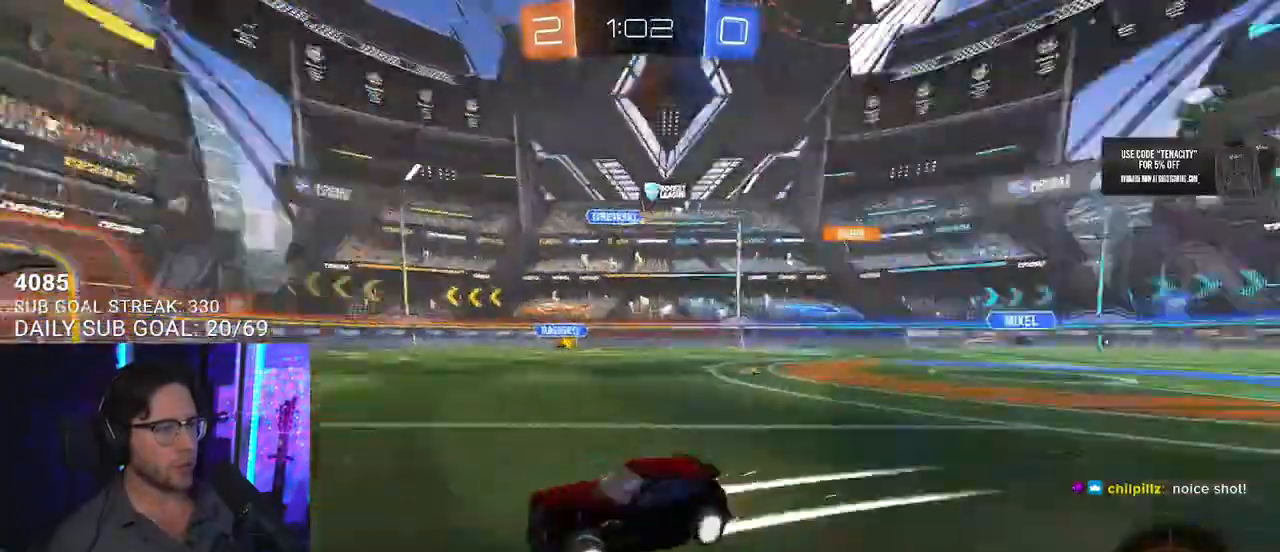
{"buttons": ["L2", "R2"], "left_stick": "left", "right_stick": "center", "events": [[33, "TRIANGLE", "up"], [67, "SQUARE", "down"], [183, "SQUARE", "up"], [400, "L2", "down"]]}
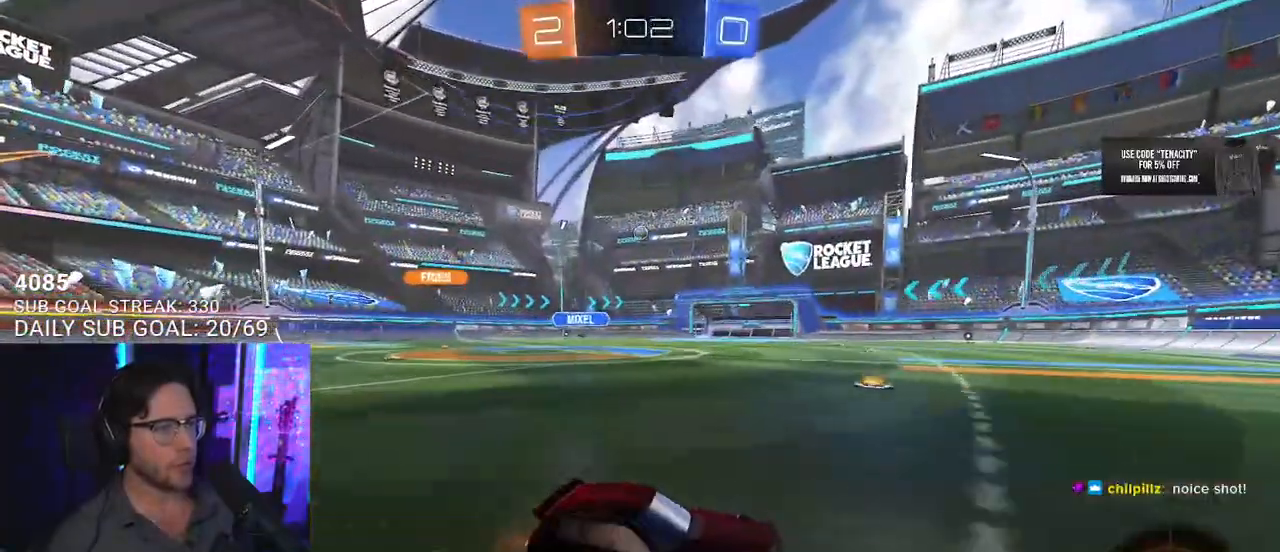
{"buttons": ["R2"], "left_stick": "left", "right_stick": "center", "events": [[150, "TRIANGLE", "down"], [167, "L2", "up"], [217, "left_stick", "center"], [267, "TRIANGLE", "up"], [367, "left_stick", "left"]]}
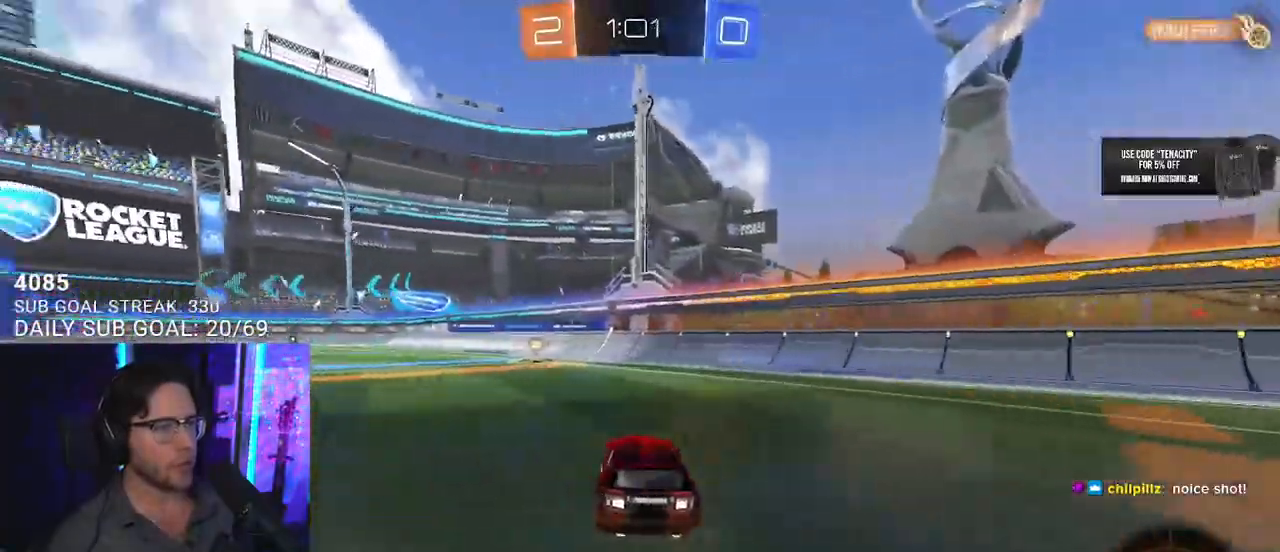
{"buttons": ["R2"], "left_stick": "center", "right_stick": "center", "events": [[50, "TRIANGLE", "down"], [100, "left_stick", "center"], [150, "TRIANGLE", "up"]]}
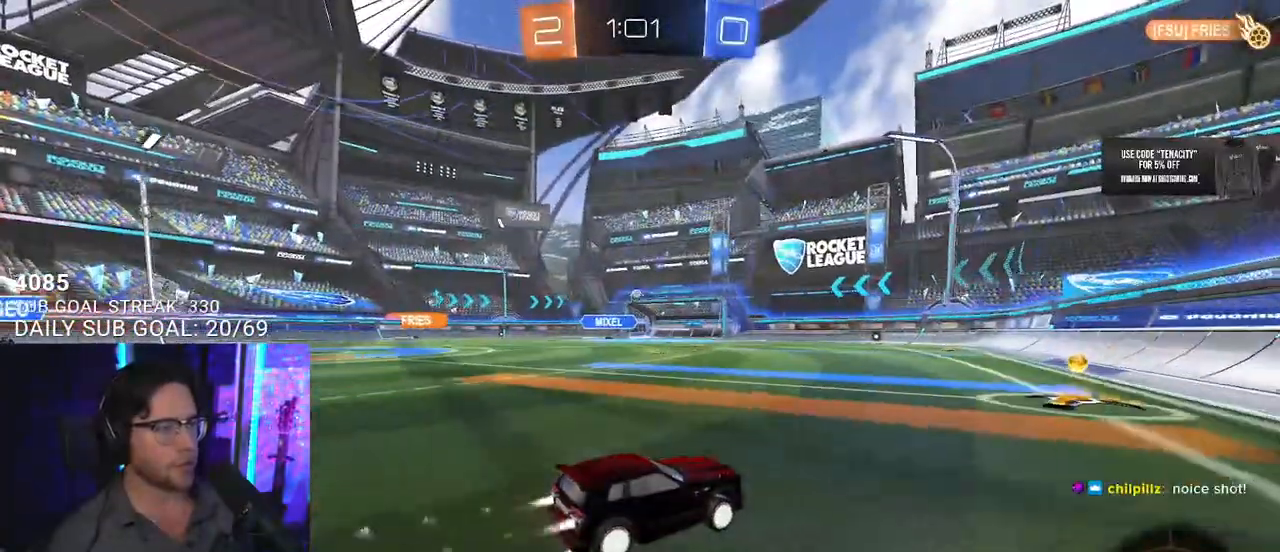
{"buttons": ["R2"], "left_stick": "center", "right_stick": "center", "events": []}
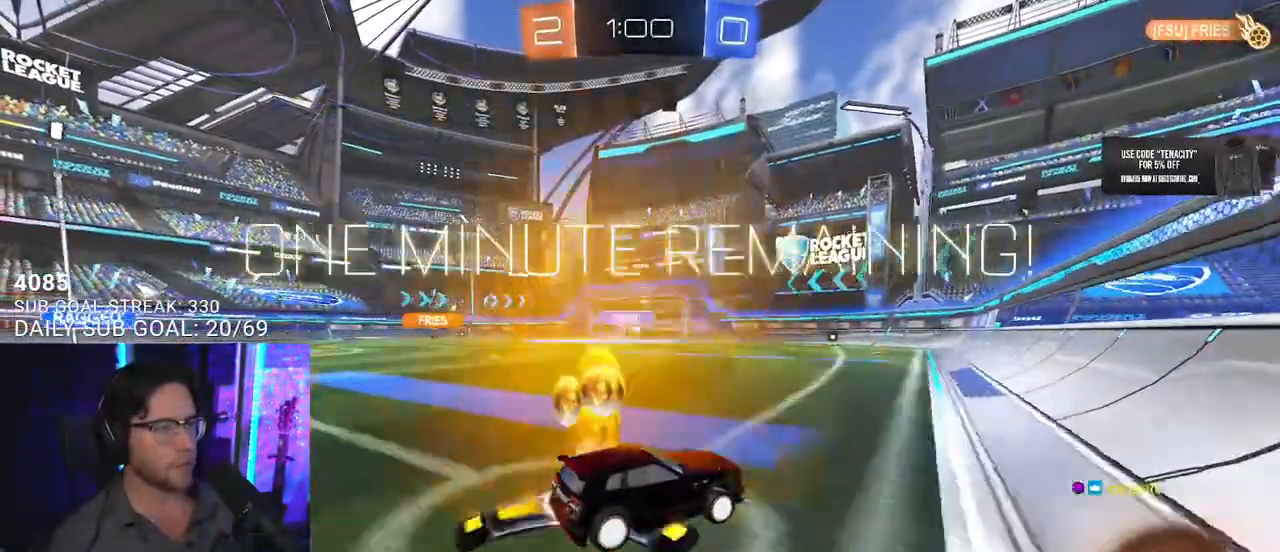
{"buttons": ["R2"], "left_stick": "right", "right_stick": "center", "events": [[117, "left_stick", "left"], [283, "left_stick", "center"], [433, "left_stick", "right"]]}
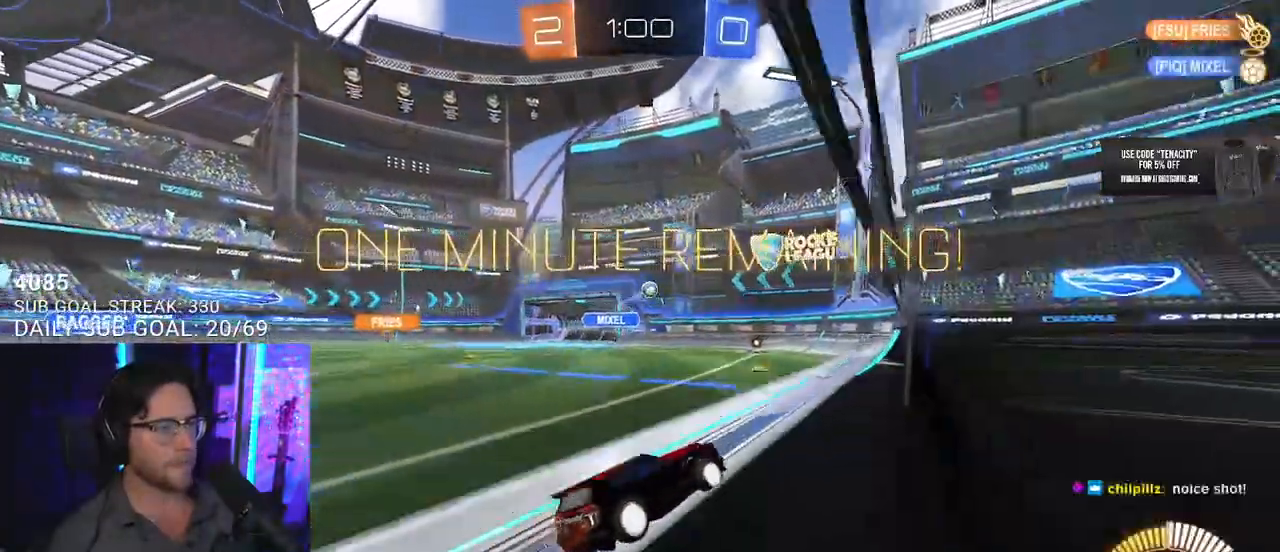
{"buttons": ["R2"], "left_stick": "center", "right_stick": "center", "events": [[200, "L2", "down"], [217, "R2", "up"], [417, "R2", "down"], [467, "left_stick", "center"], [500, "L2", "up"]]}
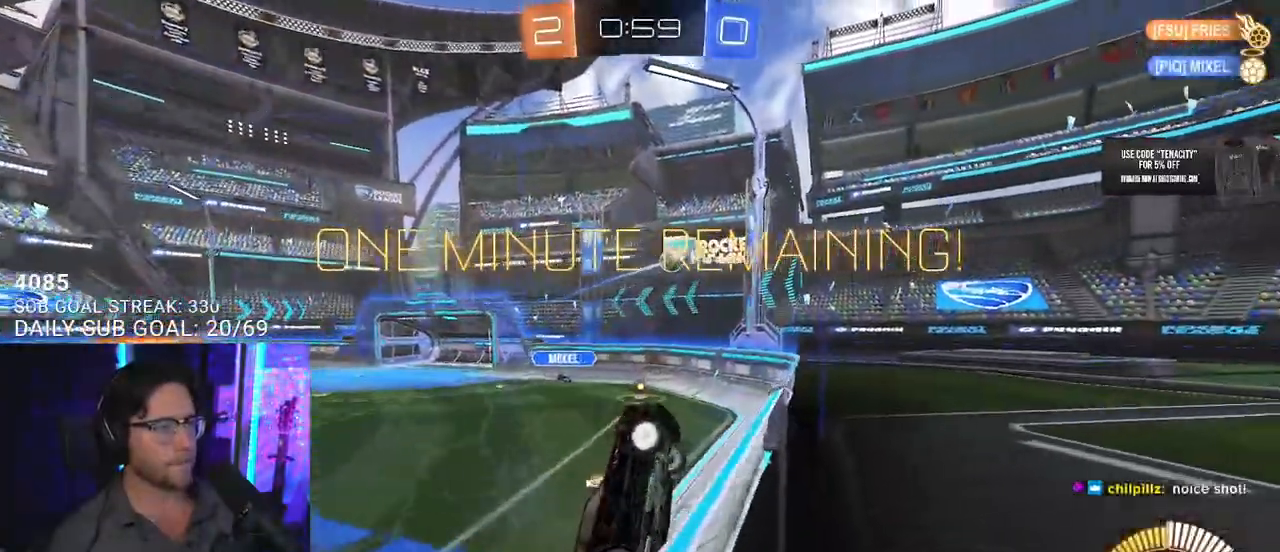
{"buttons": ["CROSS", "R2", "L3"], "left_stick": "down-left", "right_stick": "center", "events": [[167, "left_stick", "left"], [300, "left_stick", "center"], [500, "CROSS", "down"], [500, "L3", "down"], [500, "left_stick", "down-left"]]}
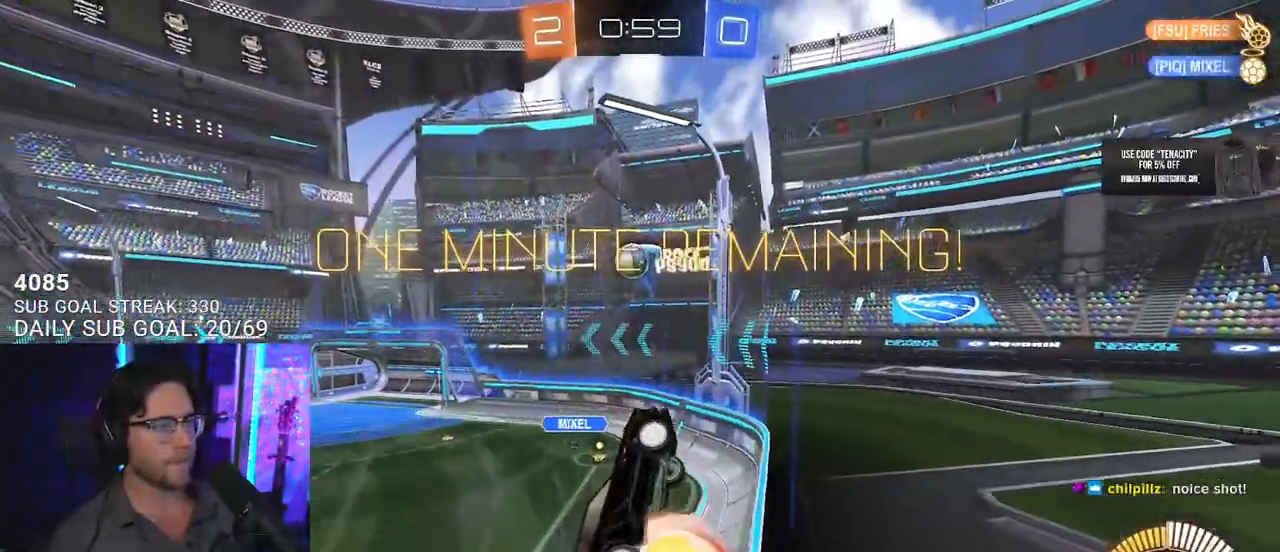
{"buttons": ["R2", "L3"], "left_stick": "up-left", "right_stick": "center", "events": [[117, "CROSS", "up"], [183, "left_stick", "up-left"], [283, "left_stick", "up-right"], [350, "left_stick", "down-right"], [500, "left_stick", "up-left"]]}
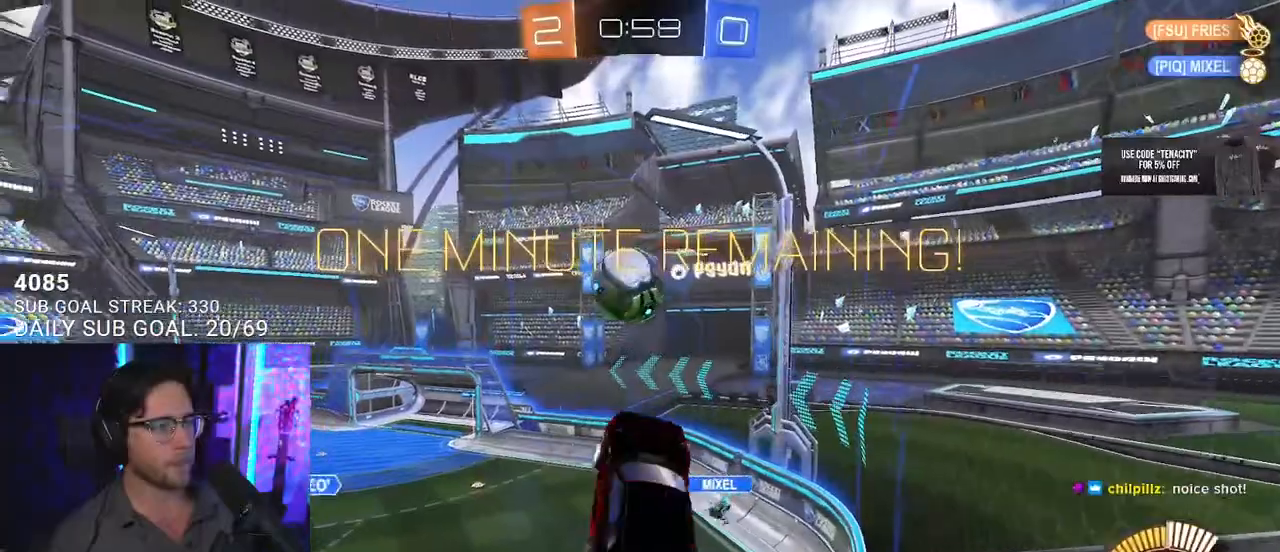
{"buttons": ["R2"], "left_stick": "down", "right_stick": "center", "events": [[33, "L3", "up"], [167, "L2", "down"], [200, "CROSS", "down"], [267, "L3", "down"], [283, "L2", "up"], [300, "left_stick", "down-right"], [317, "CROSS", "up"], [317, "L3", "up"], [367, "left_stick", "down"]]}
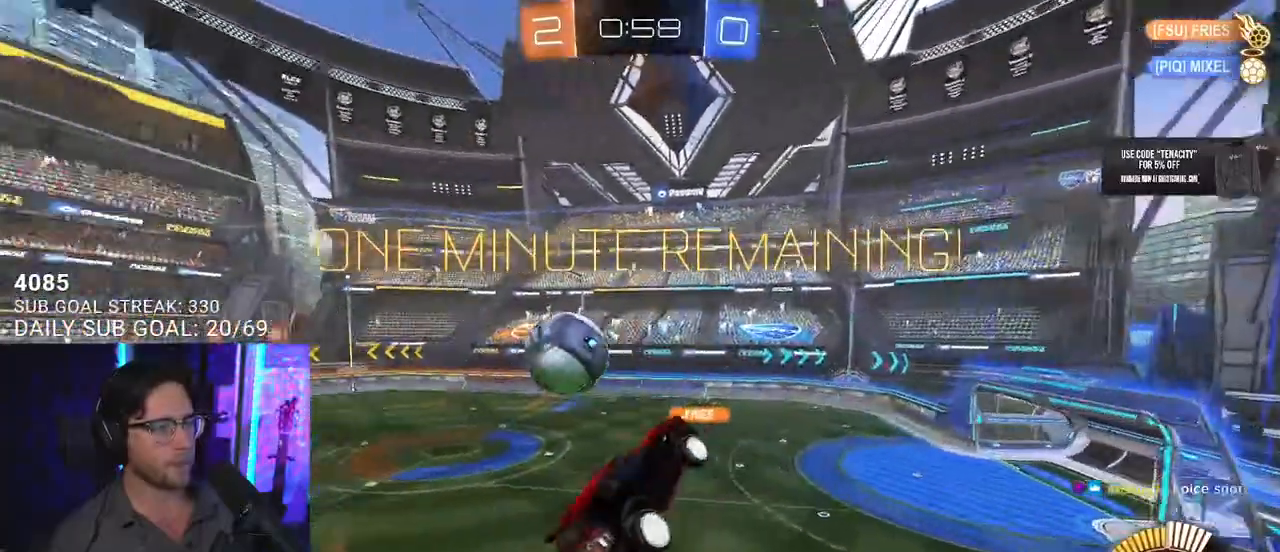
{"buttons": ["L2", "R2"], "left_stick": "down-left", "right_stick": "center", "events": [[67, "L3", "down"], [217, "L3", "up"], [417, "L2", "down"], [417, "left_stick", "down-left"]]}
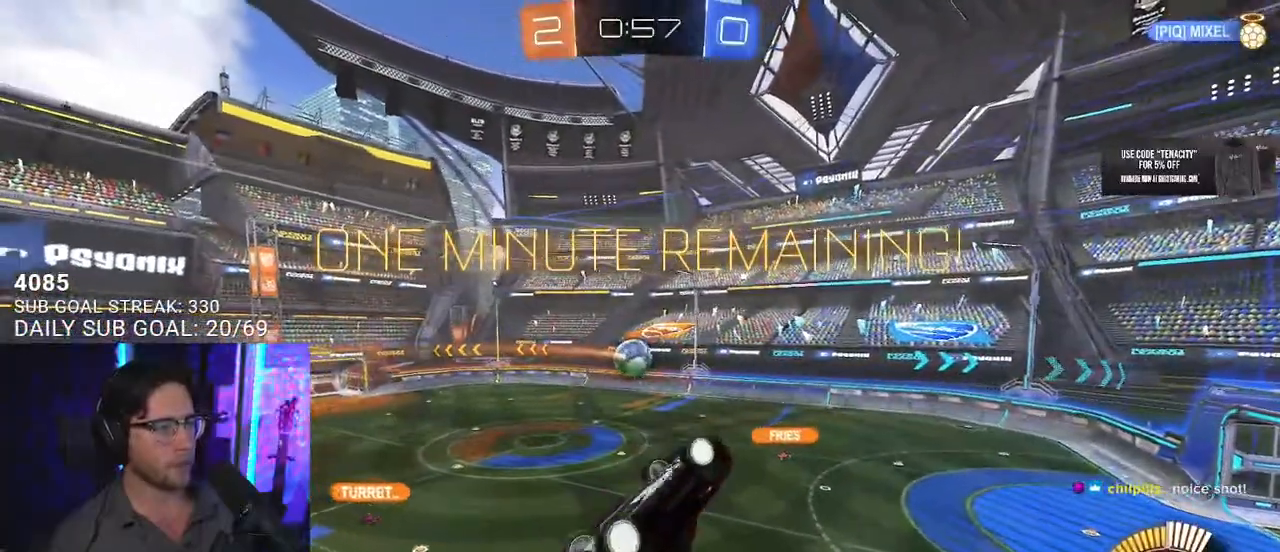
{"buttons": ["R2"], "left_stick": "center", "right_stick": "center", "events": [[133, "left_stick", "left"], [383, "L2", "up"], [400, "left_stick", "center"]]}
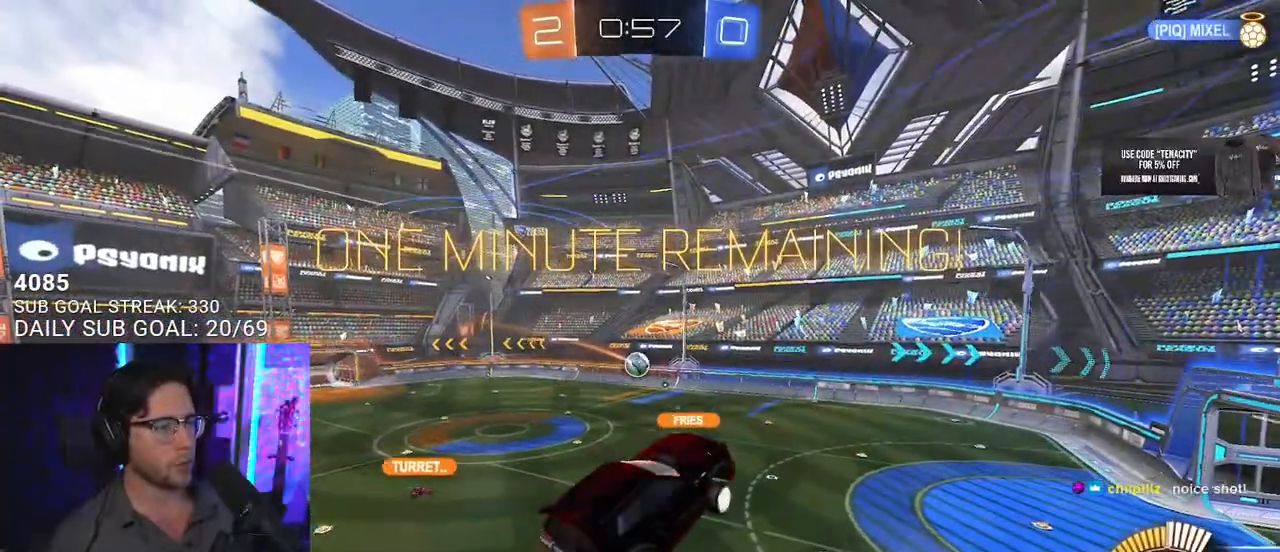
{"buttons": ["R2"], "left_stick": "center", "right_stick": "center", "events": [[167, "L2", "down"], [183, "left_stick", "right"], [233, "L2", "up"], [233, "left_stick", "center"]]}
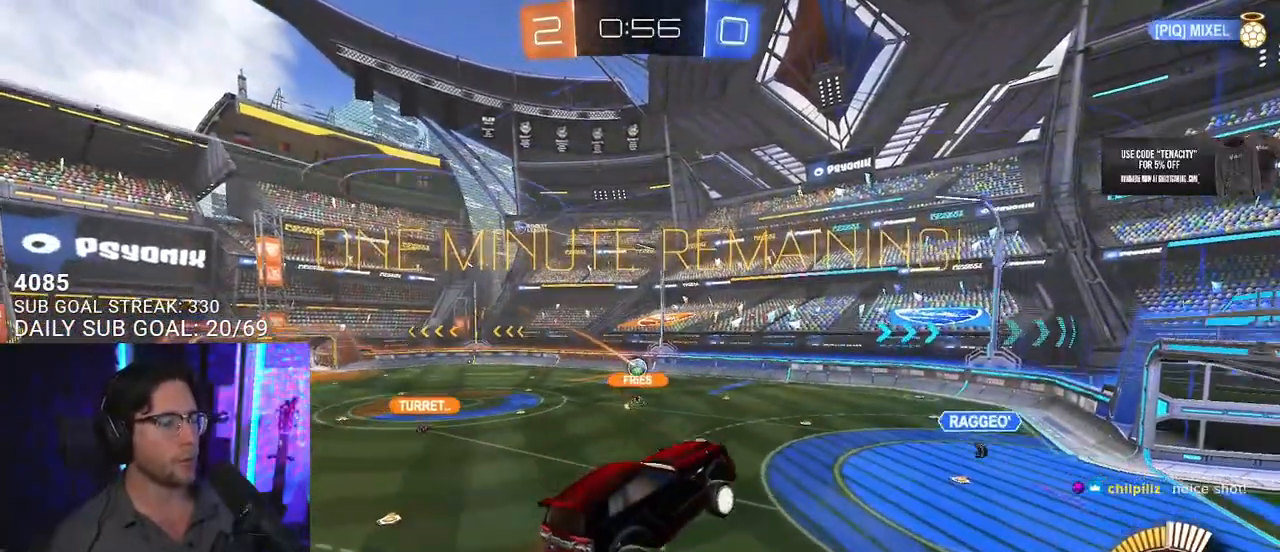
{"buttons": ["R2"], "left_stick": "center", "right_stick": "center", "events": []}
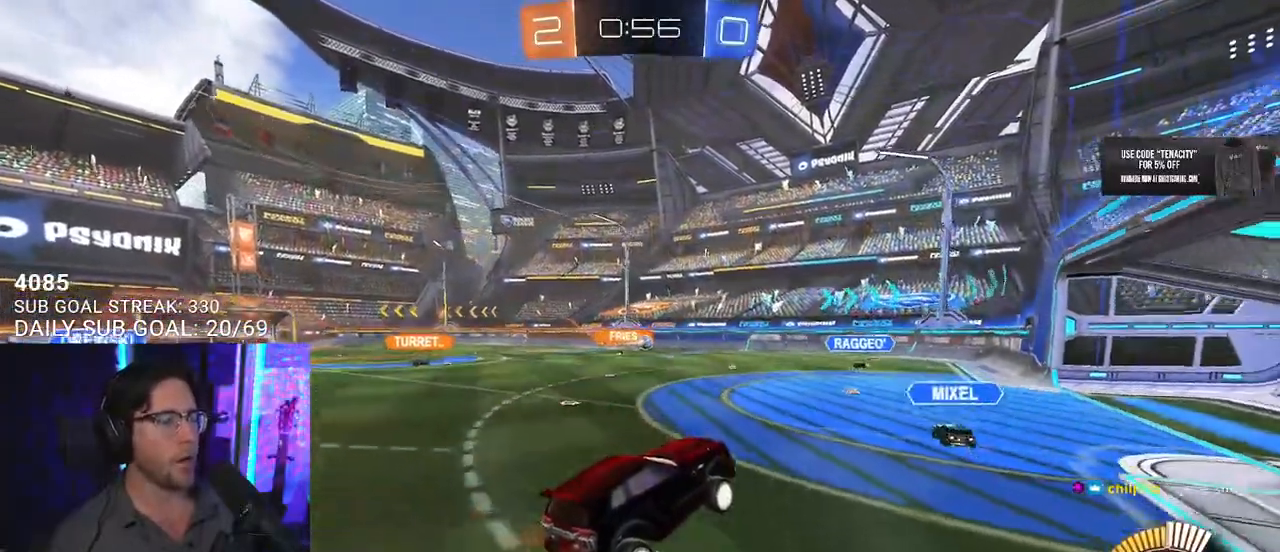
{"buttons": ["R2"], "left_stick": "left", "right_stick": "center", "events": [[83, "left_stick", "down-left"], [150, "left_stick", "left"]]}
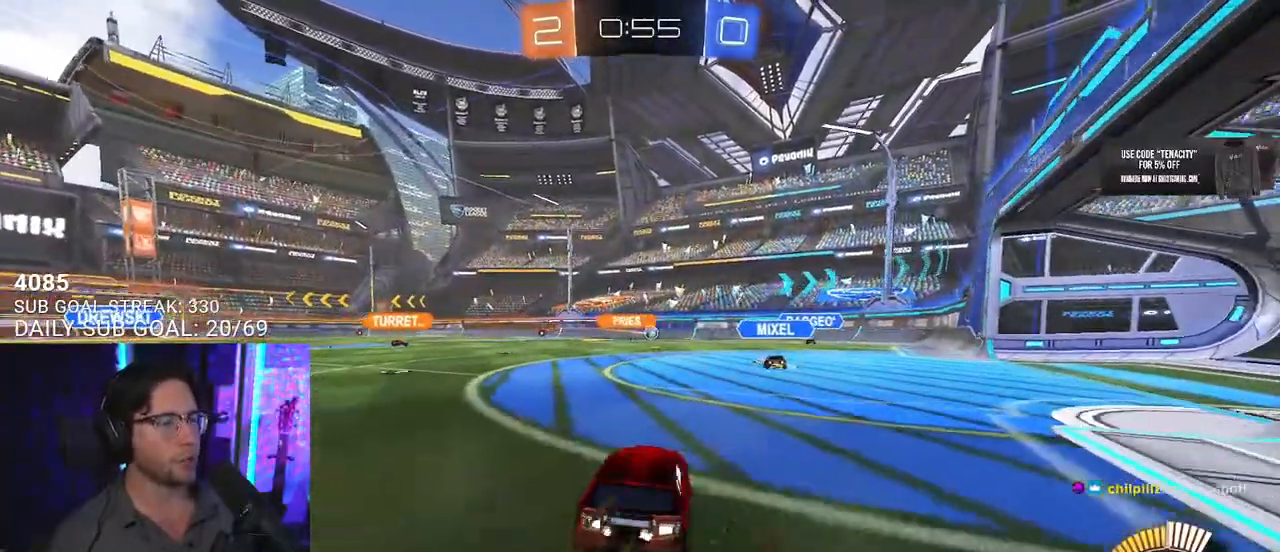
{"buttons": ["R2"], "left_stick": "center", "right_stick": "center", "events": [[400, "left_stick", "center"]]}
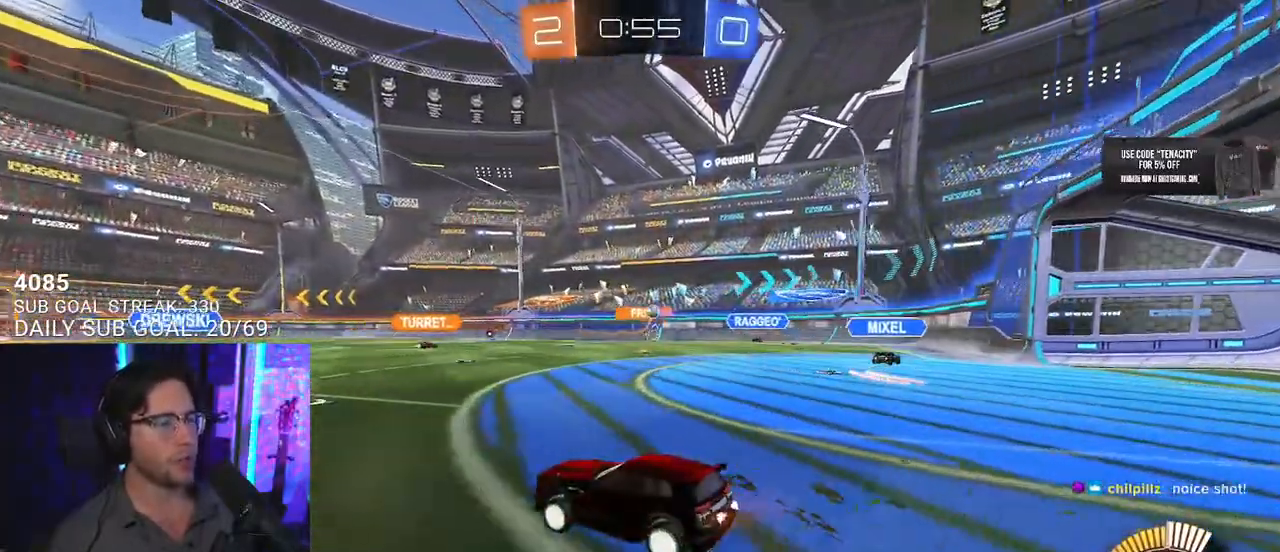
{"buttons": ["R2"], "left_stick": "center", "right_stick": "center", "events": []}
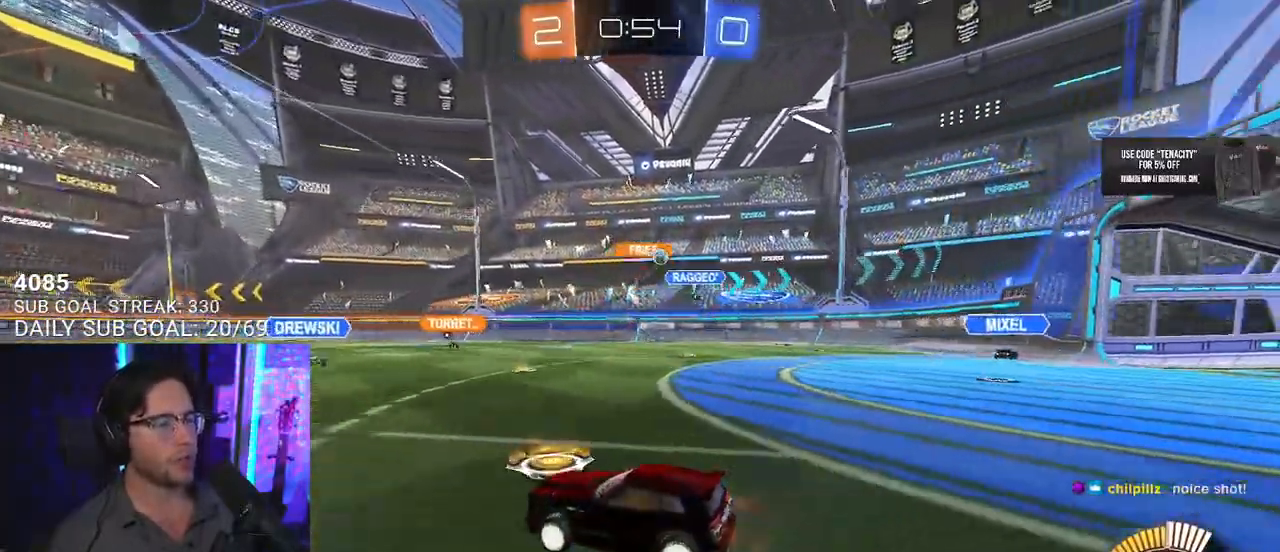
{"buttons": ["R2"], "left_stick": "right", "right_stick": "center", "events": [[17, "left_stick", "down-left"], [83, "left_stick", "center"], [433, "left_stick", "right"]]}
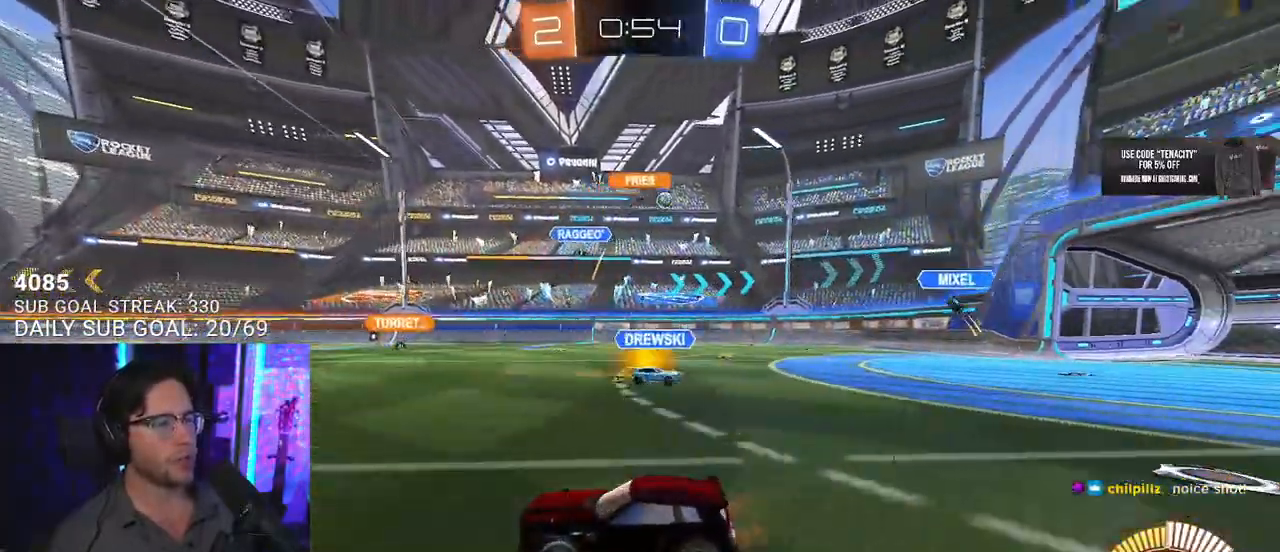
{"buttons": ["R2"], "left_stick": "center", "right_stick": "center", "events": [[117, "left_stick", "center"], [283, "left_stick", "right"], [467, "left_stick", "center"]]}
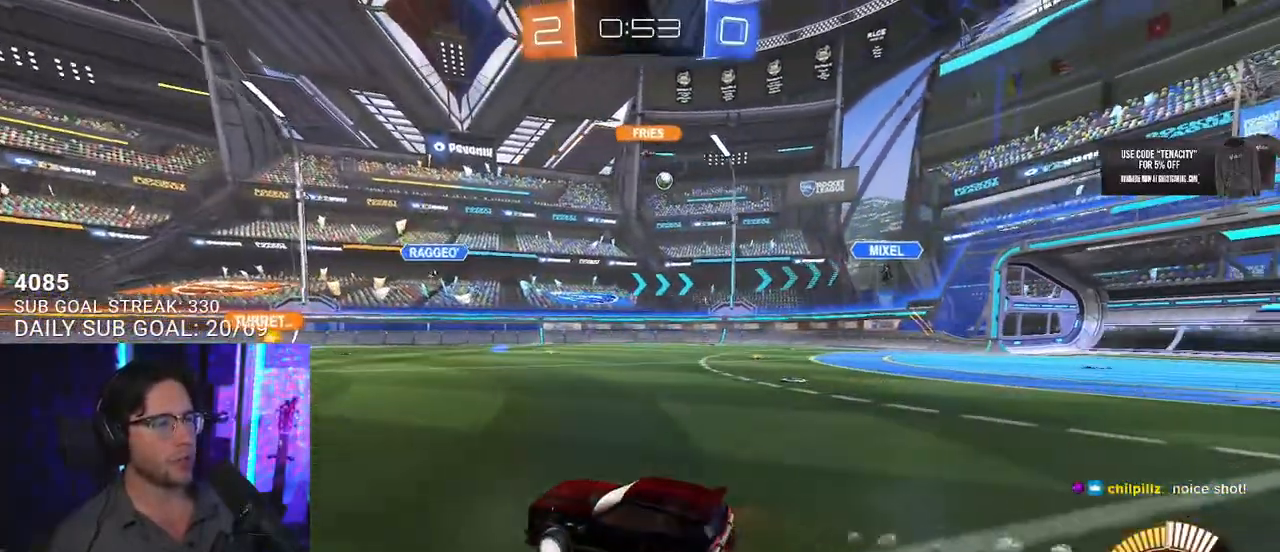
{"buttons": ["TRIANGLE", "R2"], "left_stick": "left", "right_stick": "center", "events": [[17, "left_stick", "right"], [217, "left_stick", "left"], [467, "TRIANGLE", "down"]]}
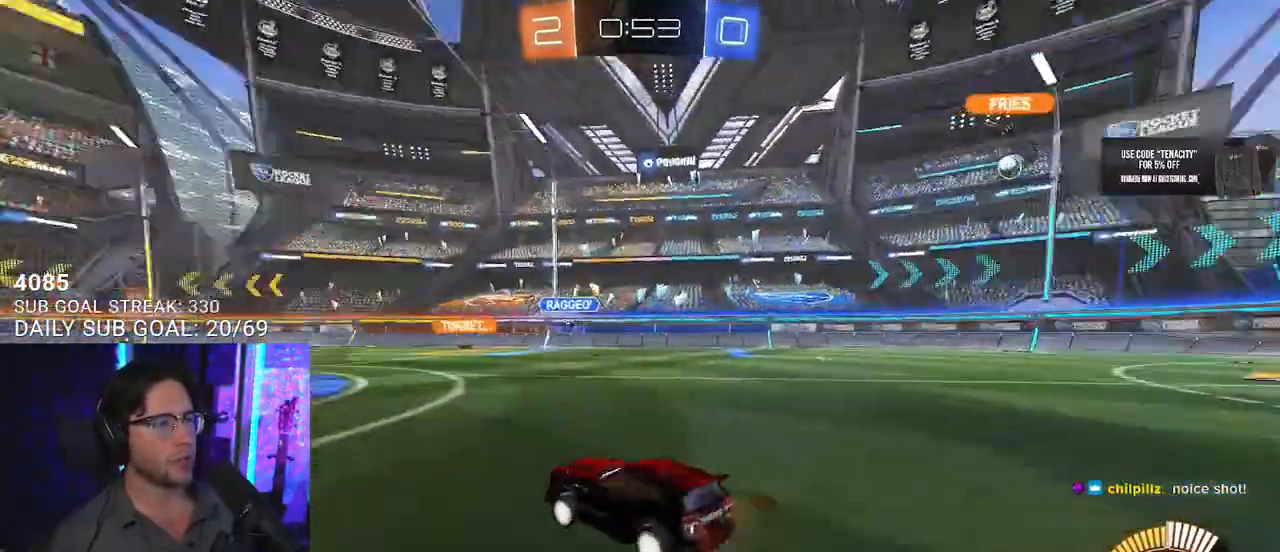
{"buttons": ["R2"], "left_stick": "left", "right_stick": "center", "events": [[17, "left_stick", "center"], [67, "TRIANGLE", "up"], [317, "TRIANGLE", "down"], [383, "left_stick", "left"], [417, "TRIANGLE", "up"]]}
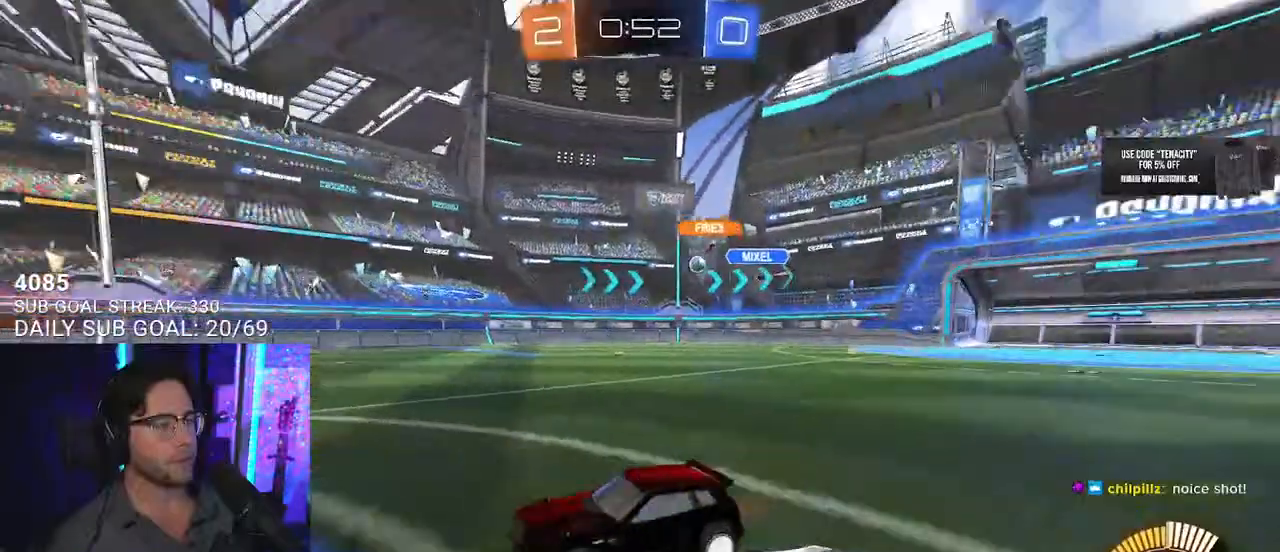
{"buttons": ["R2"], "left_stick": "right", "right_stick": "center", "events": [[17, "left_stick", "center"], [100, "left_stick", "right"]]}
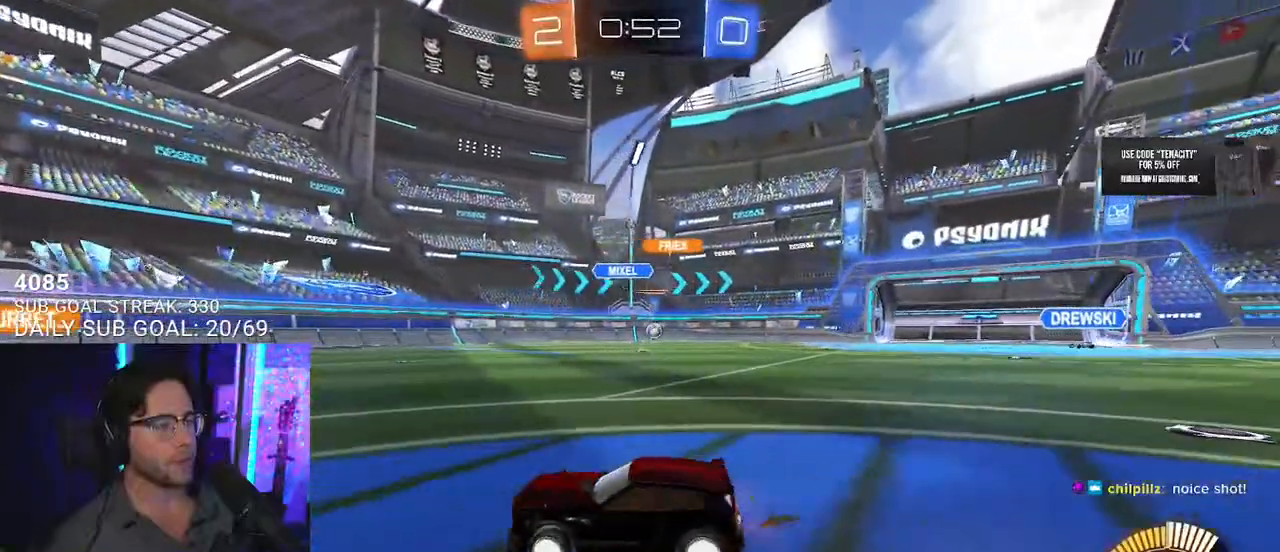
{"buttons": ["R2"], "left_stick": "right", "right_stick": "center", "events": [[50, "left_stick", "center"], [483, "left_stick", "right"]]}
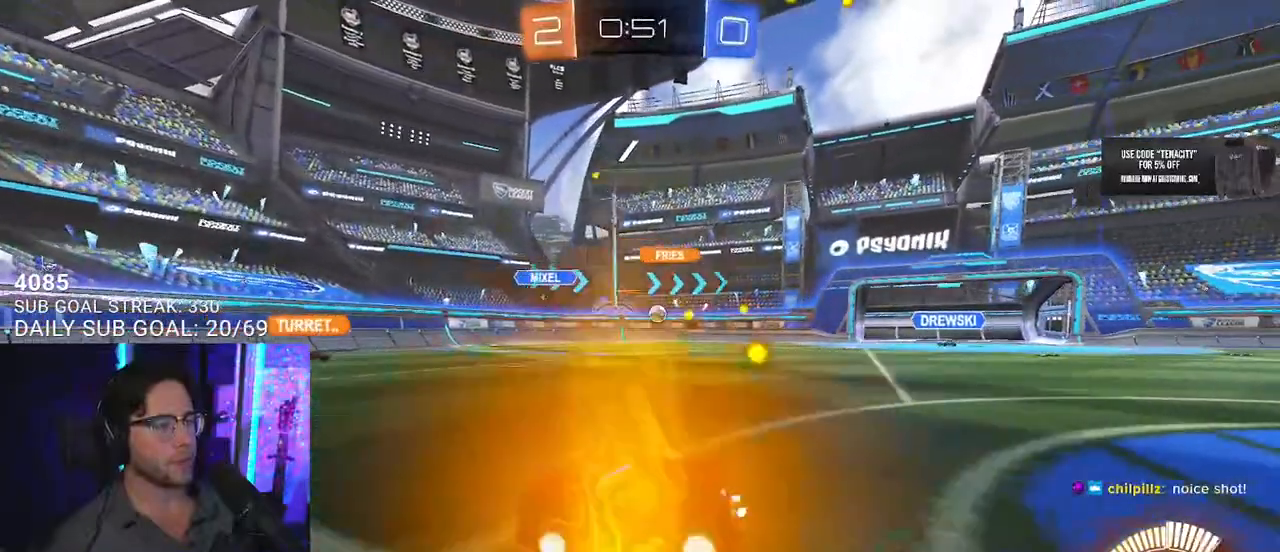
{"buttons": ["R2"], "left_stick": "right", "right_stick": "center", "events": [[17, "SQUARE", "down"], [133, "SQUARE", "up"]]}
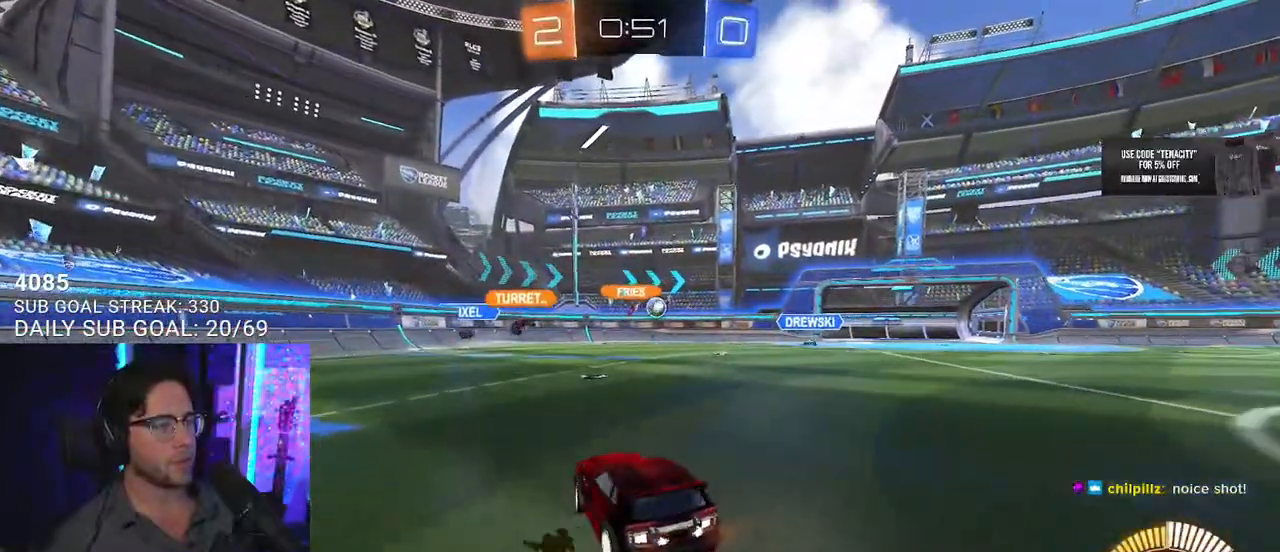
{"buttons": ["R2"], "left_stick": "right", "right_stick": "center", "events": []}
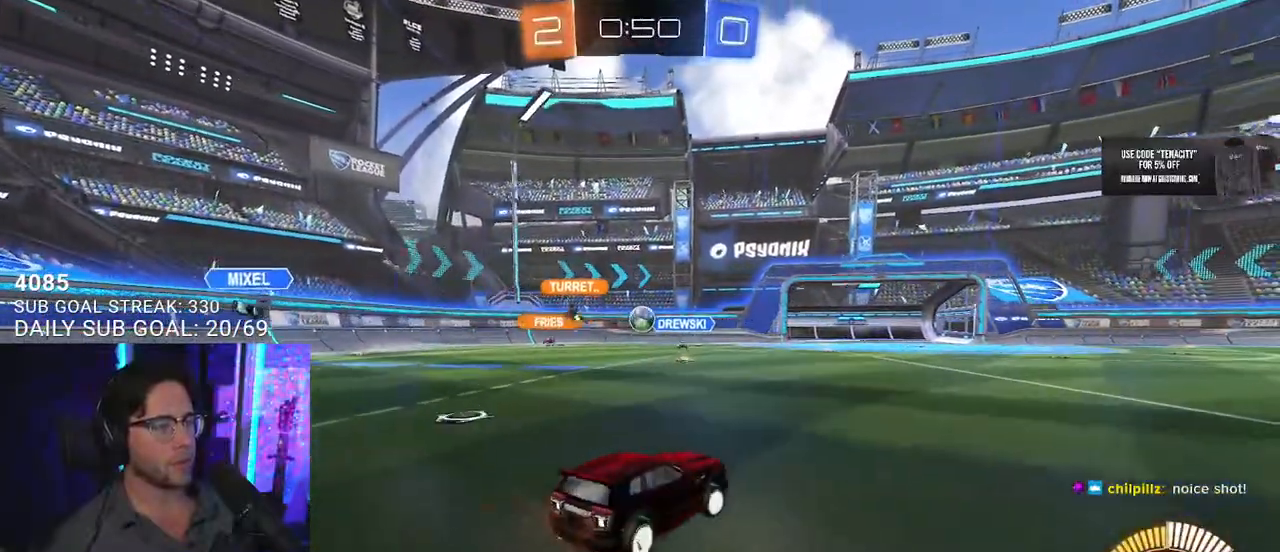
{"buttons": ["R2"], "left_stick": "right", "right_stick": "center", "events": [[133, "SQUARE", "down"], [267, "SQUARE", "up"]]}
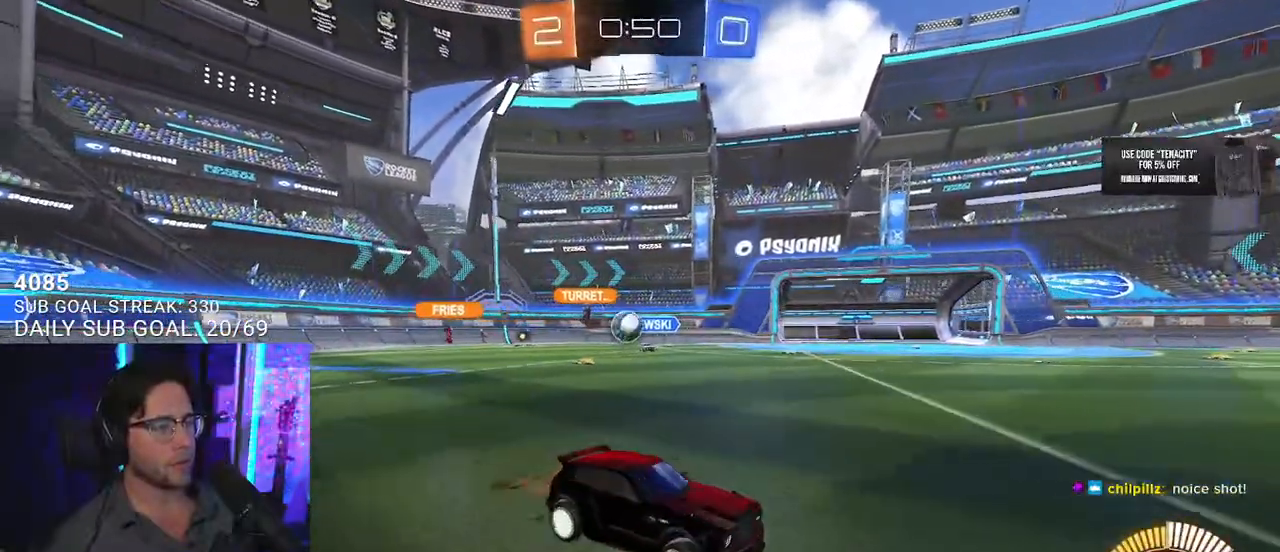
{"buttons": ["R2"], "left_stick": "down", "right_stick": "center", "events": [[383, "L2", "down"], [383, "R2", "up"], [383, "left_stick", "down"], [467, "L2", "up"], [500, "R2", "down"]]}
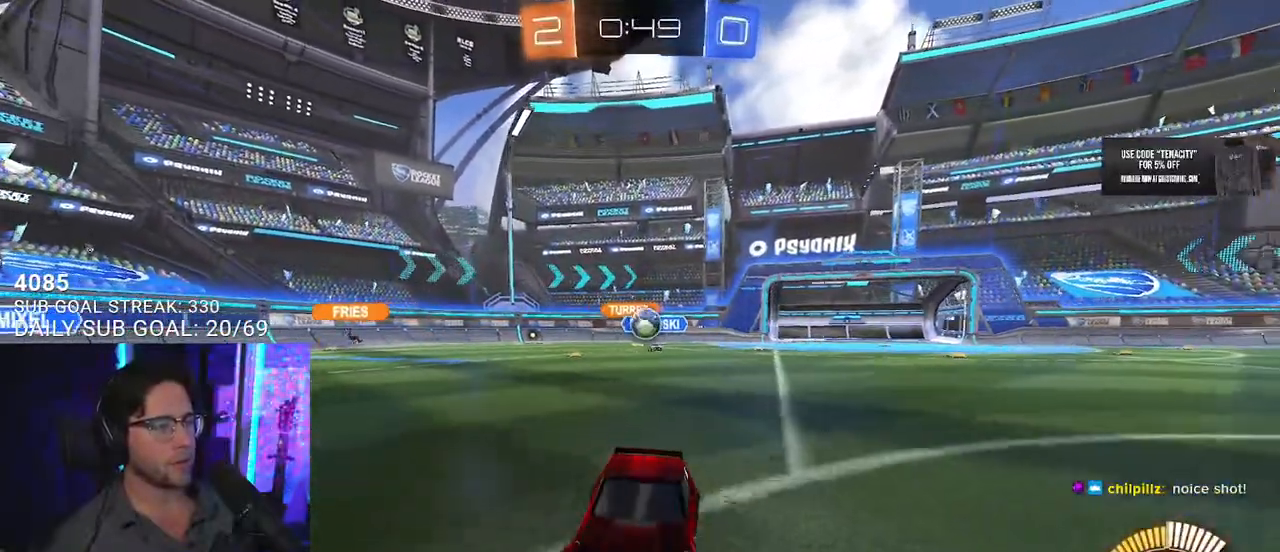
{"buttons": ["R2"], "left_stick": "center", "right_stick": "center", "events": [[67, "CROSS", "down"], [100, "left_stick", "up"], [150, "CROSS", "up"], [333, "left_stick", "down"], [400, "left_stick", "down-right"], [500, "left_stick", "center"]]}